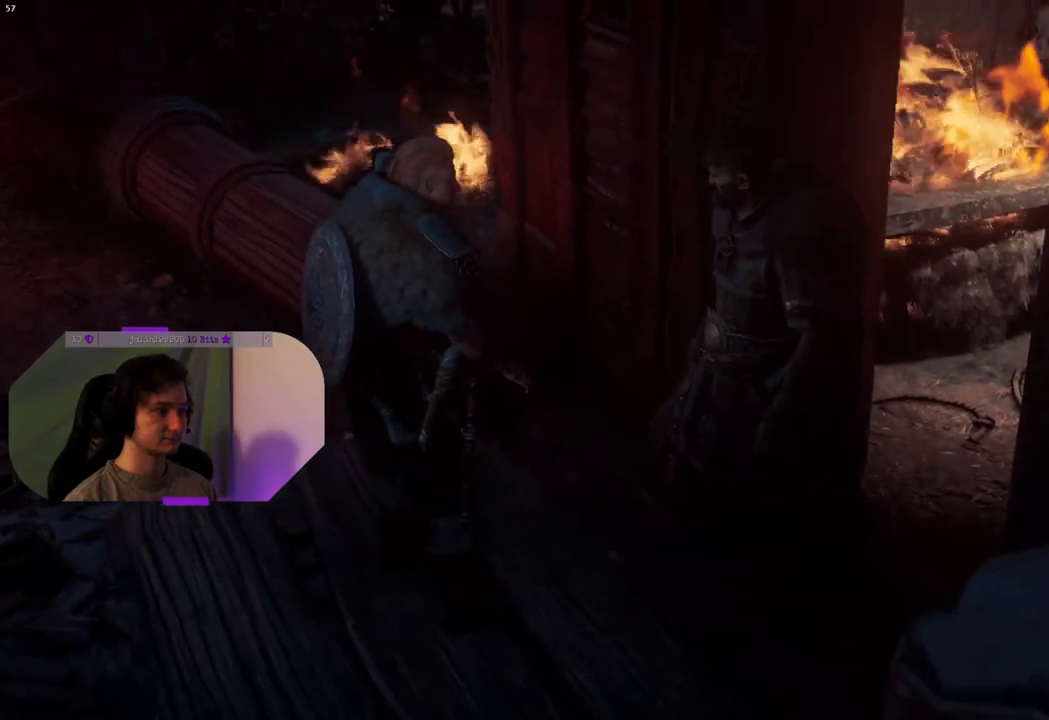
Gameplay with a controller (PlayStation layout); each line is a JSON object with the inputs held at the frame after it. "events" lists button and stick changes between this image and that frame as [ms after this image, input, new state], when the widget could be followed in between.
{"buttons": [], "left_stick": "center", "right_stick": "right", "events": [[233, "right_stick", "up-right"], [417, "right_stick", "right"]]}
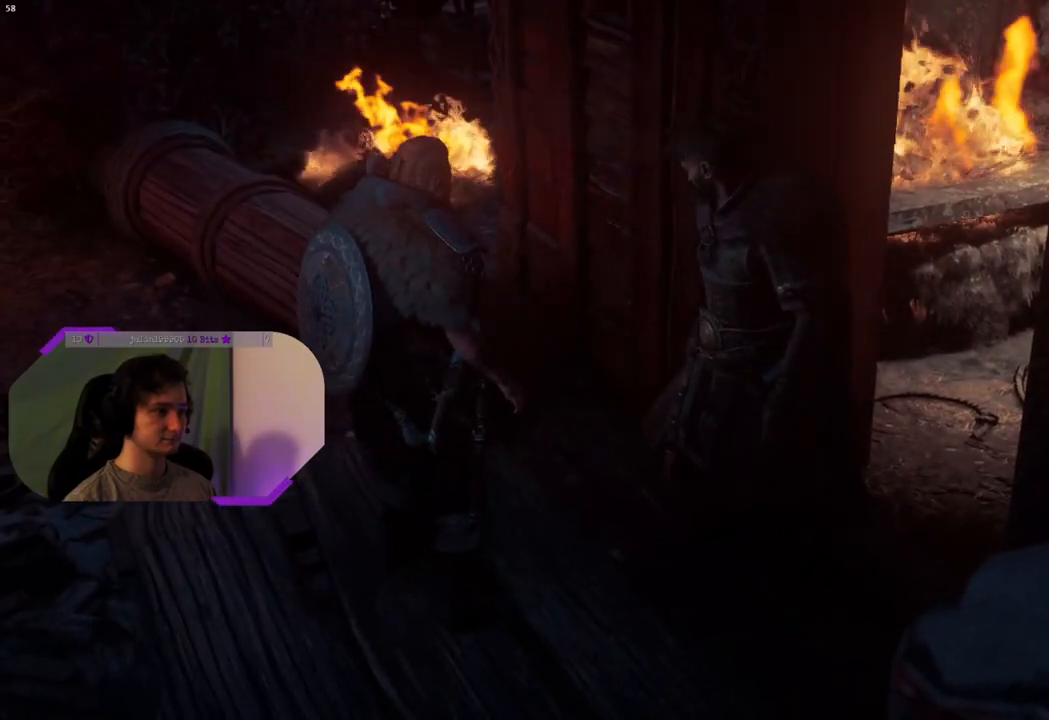
{"buttons": [], "left_stick": "center", "right_stick": "center", "events": [[233, "right_stick", "center"]]}
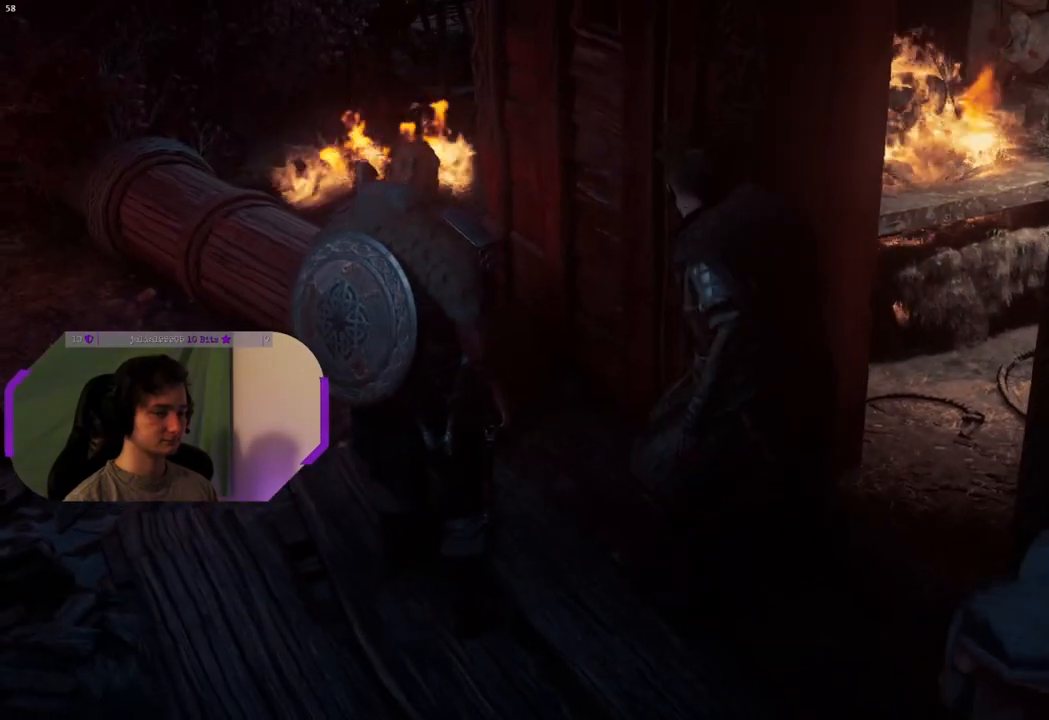
{"buttons": [], "left_stick": "center", "right_stick": "center", "events": []}
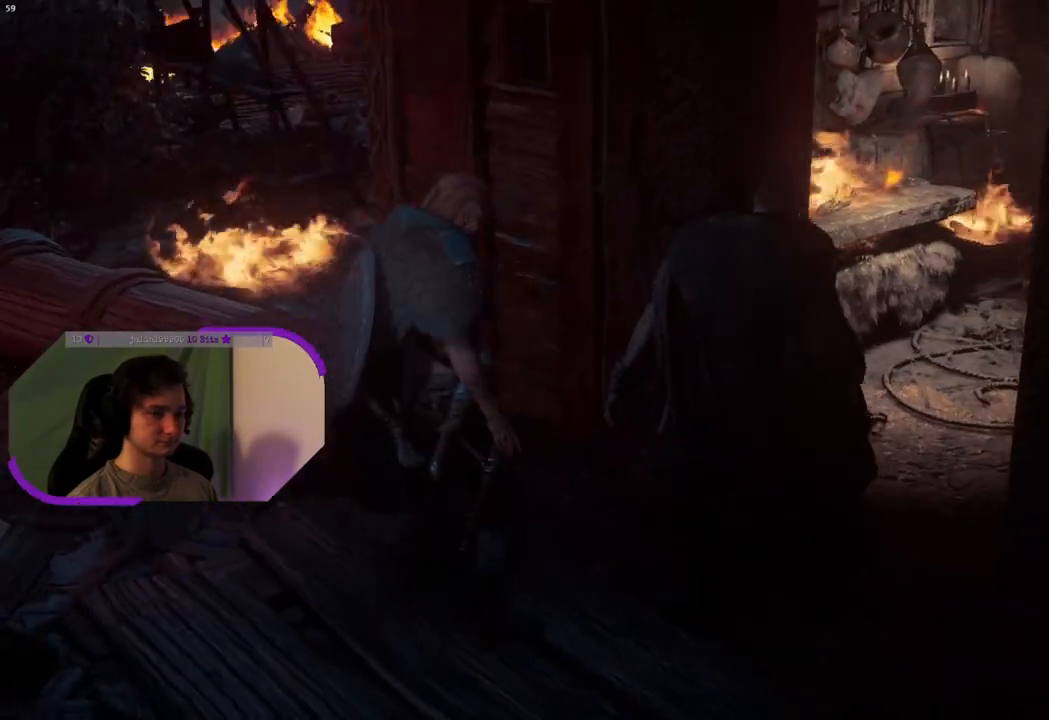
{"buttons": [], "left_stick": "center", "right_stick": "center", "events": [[67, "right_stick", "right"], [367, "right_stick", "center"]]}
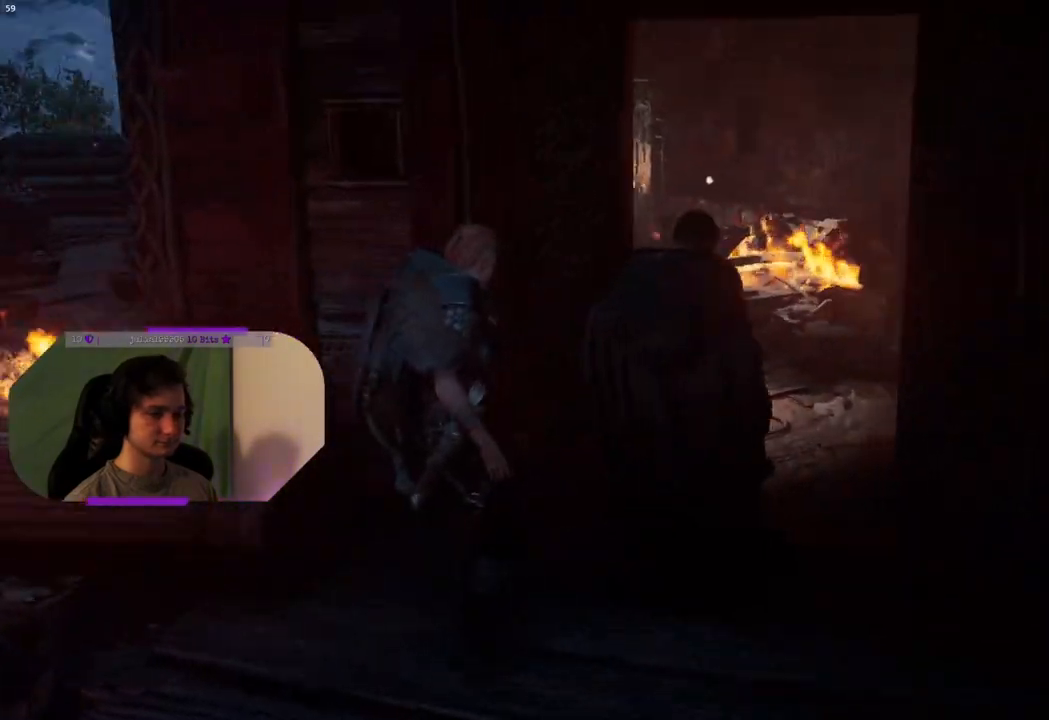
{"buttons": [], "left_stick": "center", "right_stick": "center", "events": []}
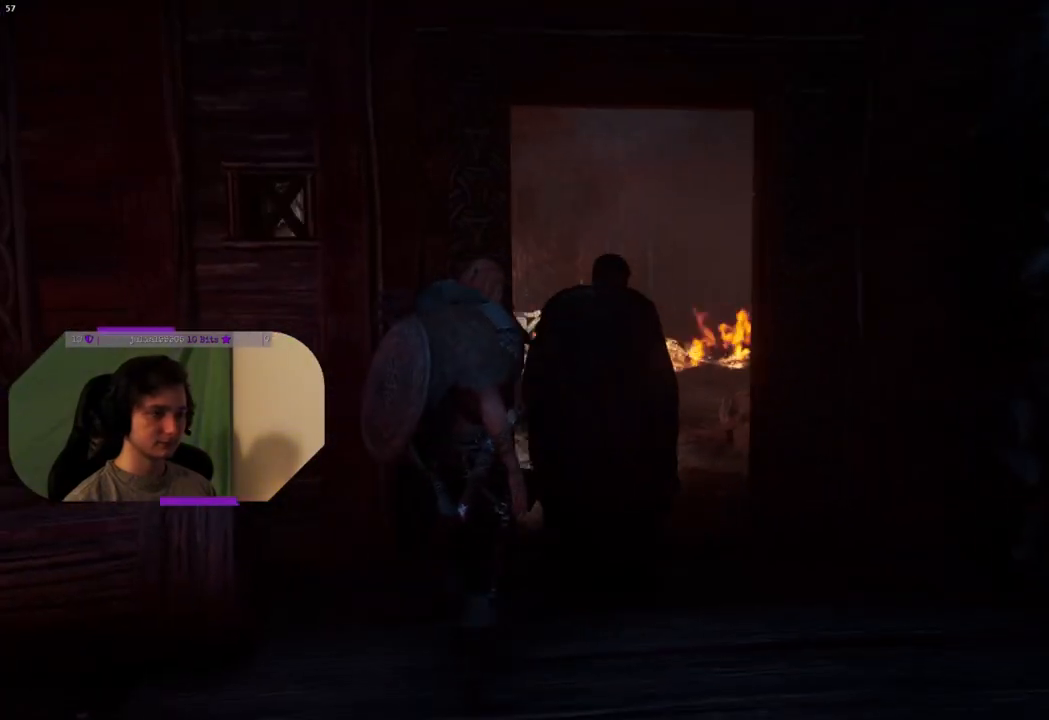
{"buttons": [], "left_stick": "up", "right_stick": "center", "events": [[167, "left_stick", "up"]]}
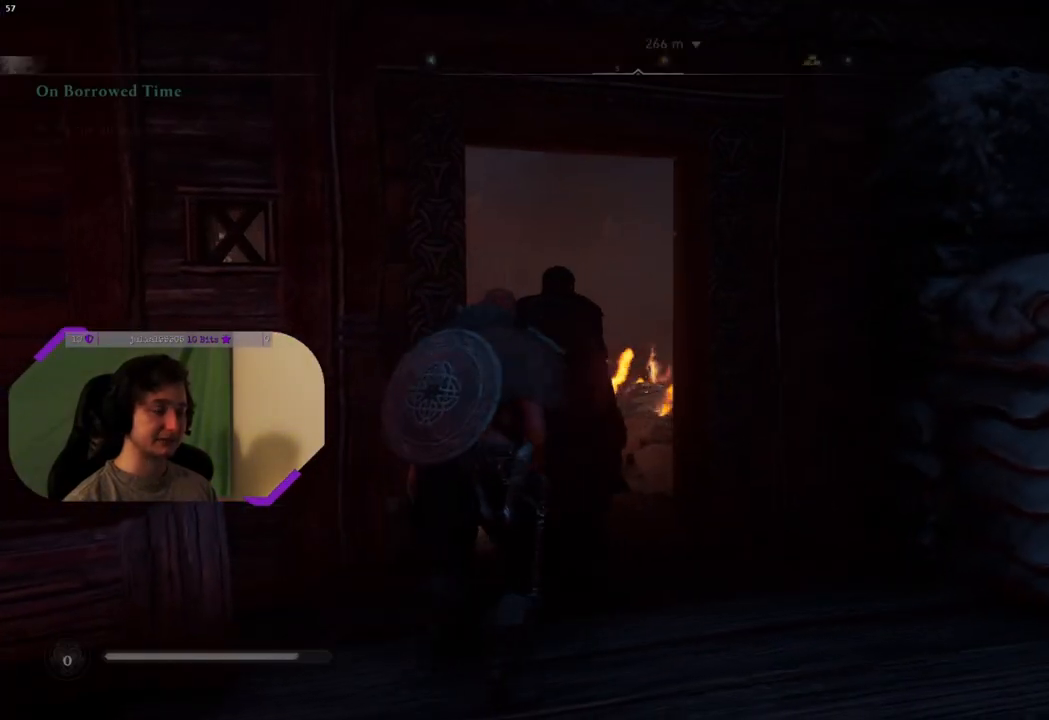
{"buttons": [], "left_stick": "up", "right_stick": "down-left", "events": [[450, "right_stick", "down-left"]]}
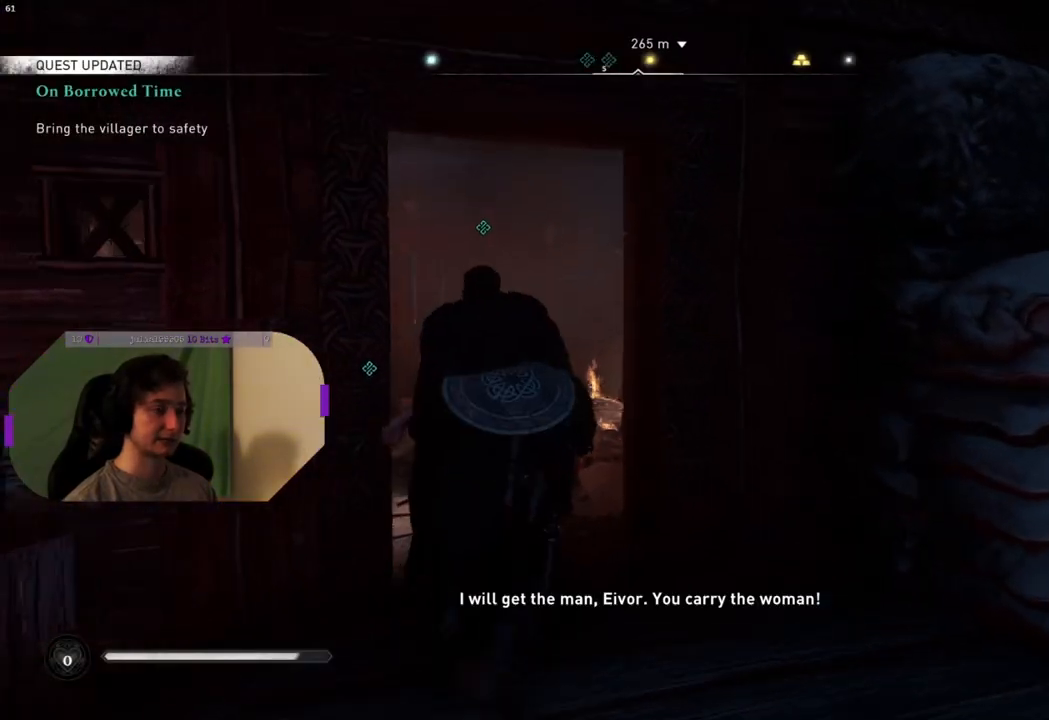
{"buttons": [], "left_stick": "up", "right_stick": "center", "events": [[183, "right_stick", "center"]]}
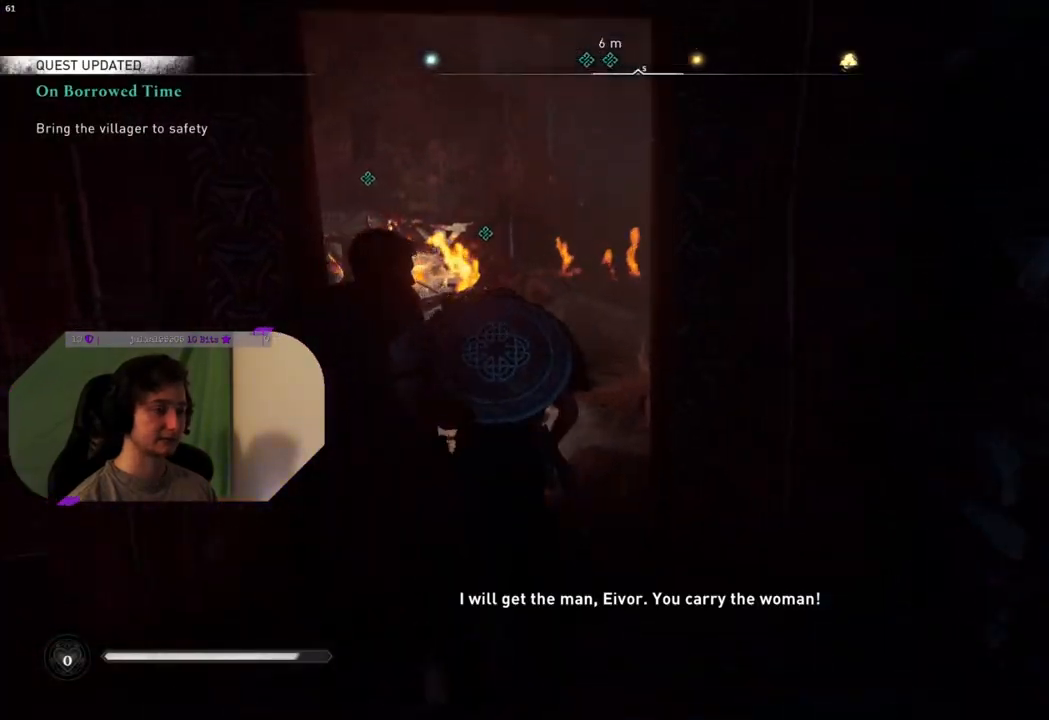
{"buttons": [], "left_stick": "up", "right_stick": "down-left", "events": [[317, "right_stick", "down-left"]]}
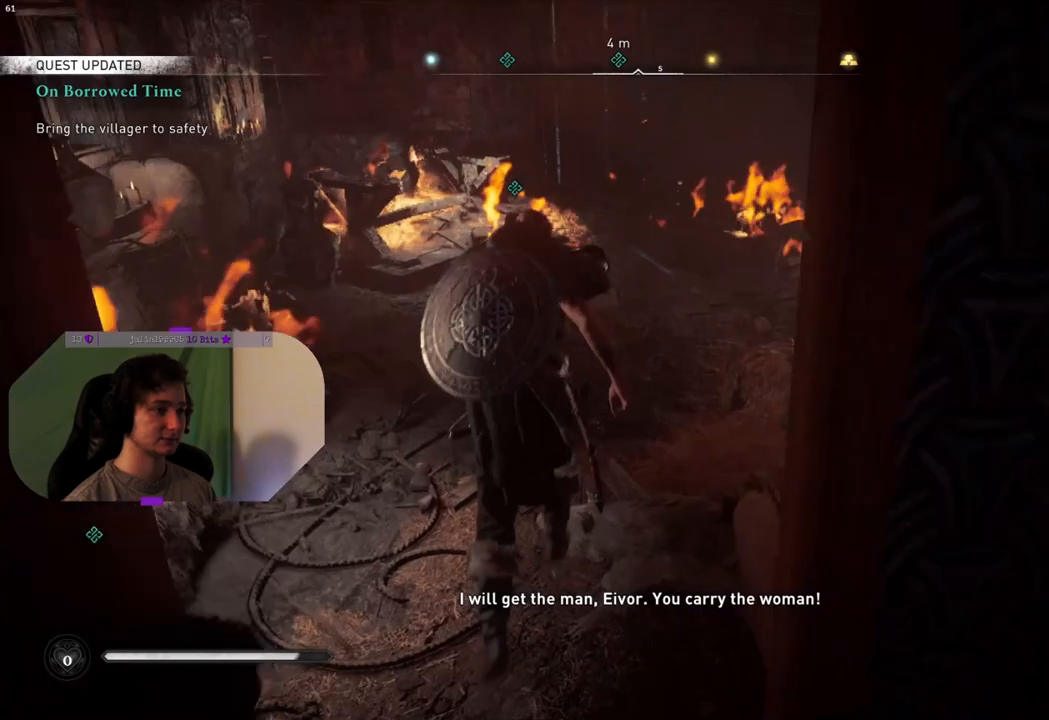
{"buttons": [], "left_stick": "center", "right_stick": "center", "events": [[83, "right_stick", "center"], [383, "left_stick", "center"]]}
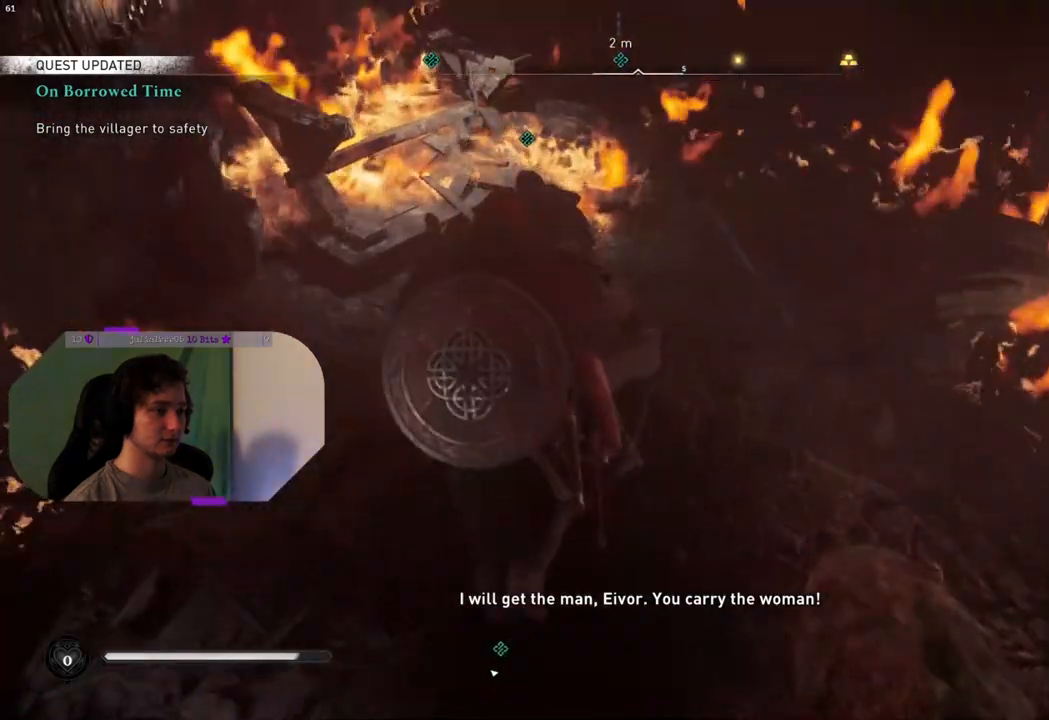
{"buttons": [], "left_stick": "center", "right_stick": "center", "events": [[150, "right_stick", "up-left"], [467, "right_stick", "center"]]}
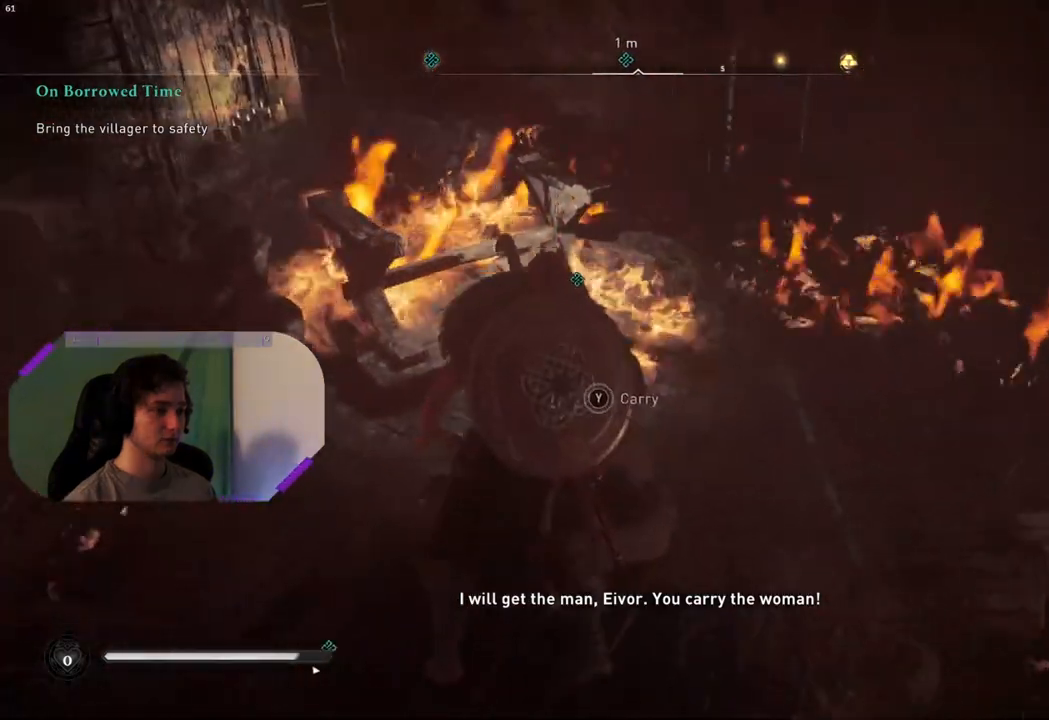
{"buttons": ["TRIANGLE"], "left_stick": "center", "right_stick": "center", "events": [[500, "TRIANGLE", "down"]]}
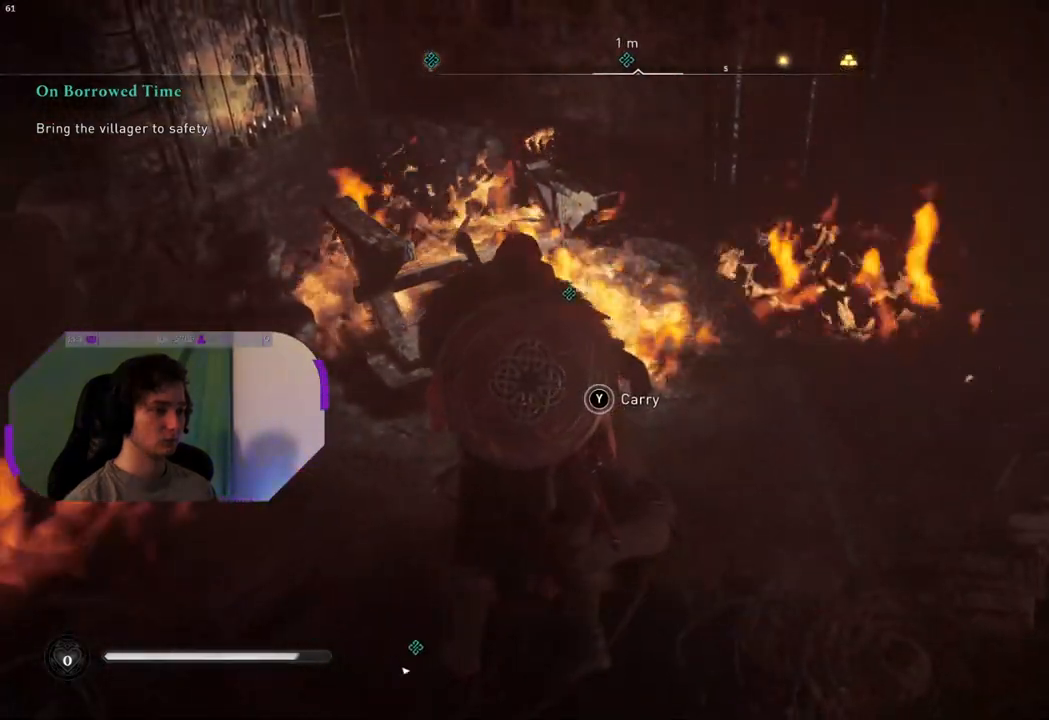
{"buttons": ["TRIANGLE"], "left_stick": "center", "right_stick": "center", "events": []}
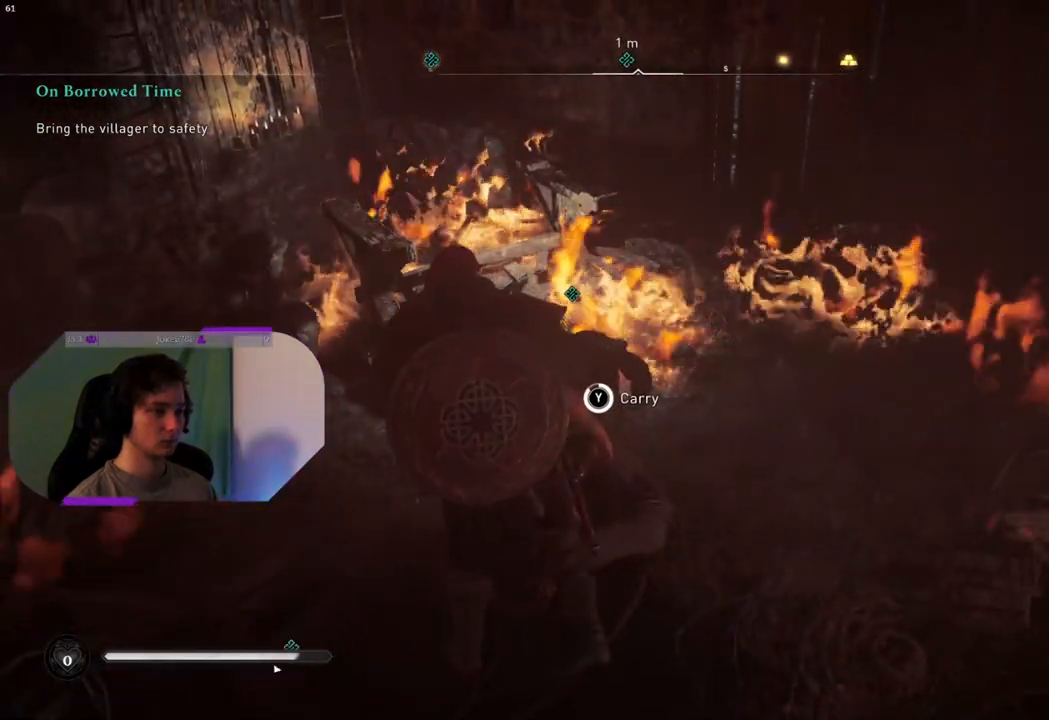
{"buttons": [], "left_stick": "center", "right_stick": "center", "events": [[417, "TRIANGLE", "up"]]}
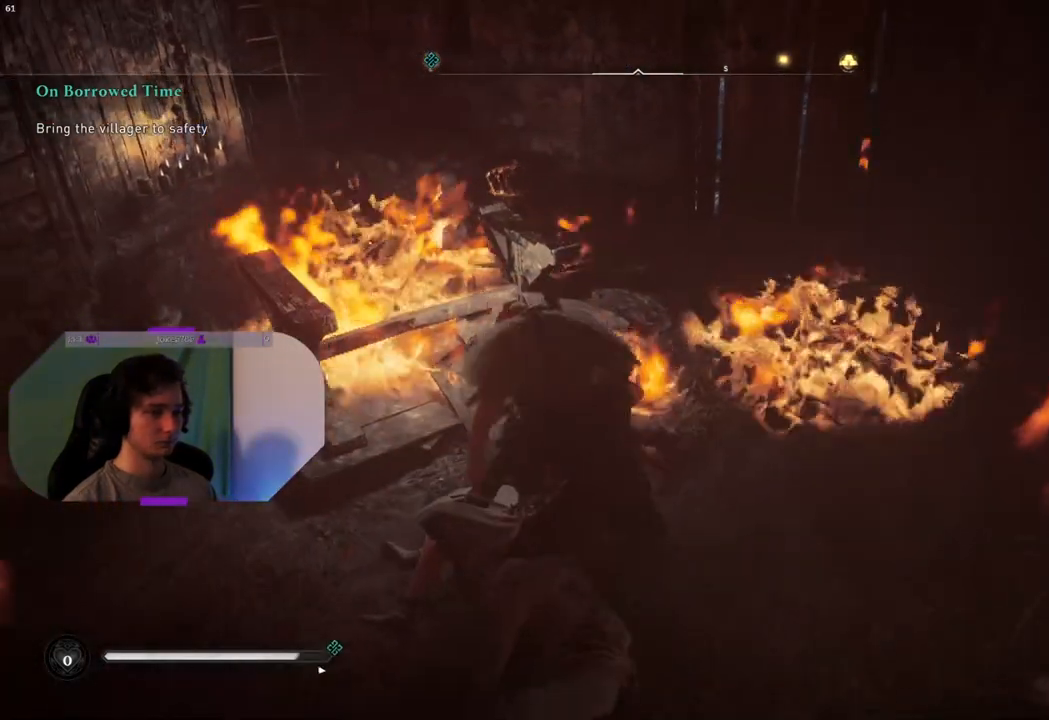
{"buttons": [], "left_stick": "center", "right_stick": "left", "events": [[200, "right_stick", "left"]]}
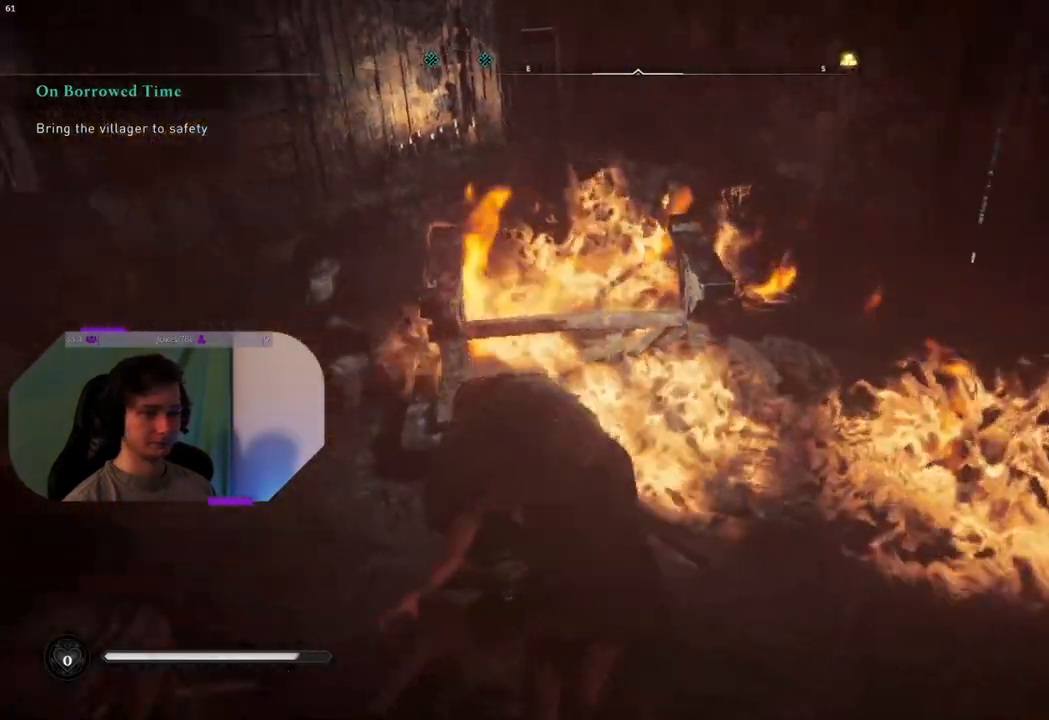
{"buttons": [], "left_stick": "center", "right_stick": "left", "events": []}
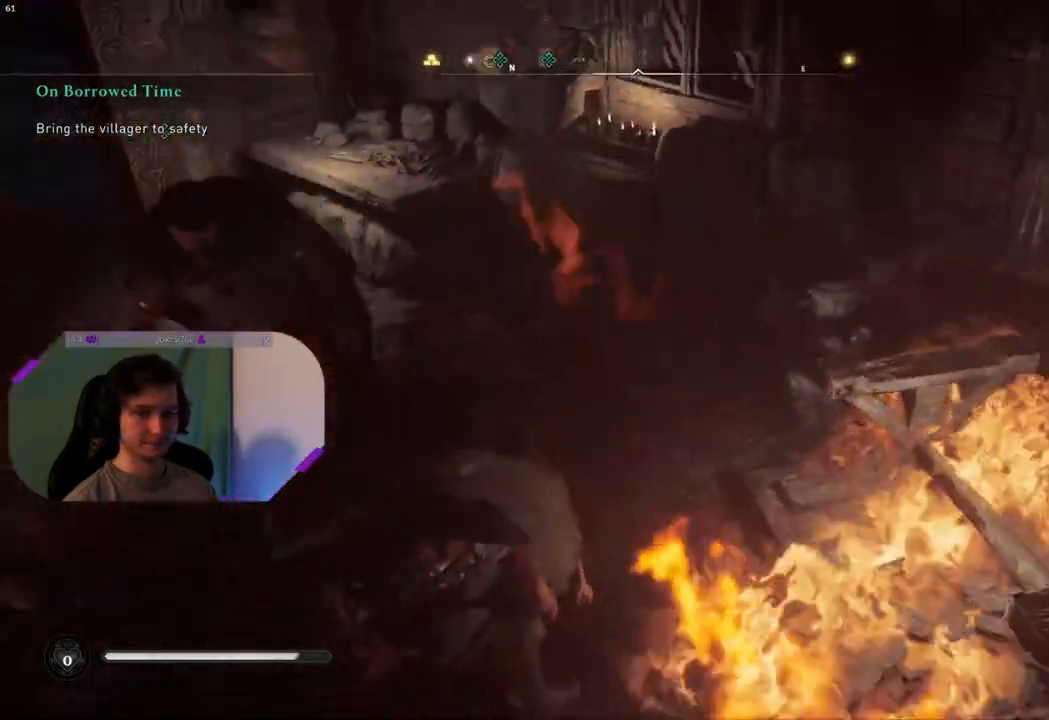
{"buttons": [], "left_stick": "center", "right_stick": "center", "events": [[200, "right_stick", "center"]]}
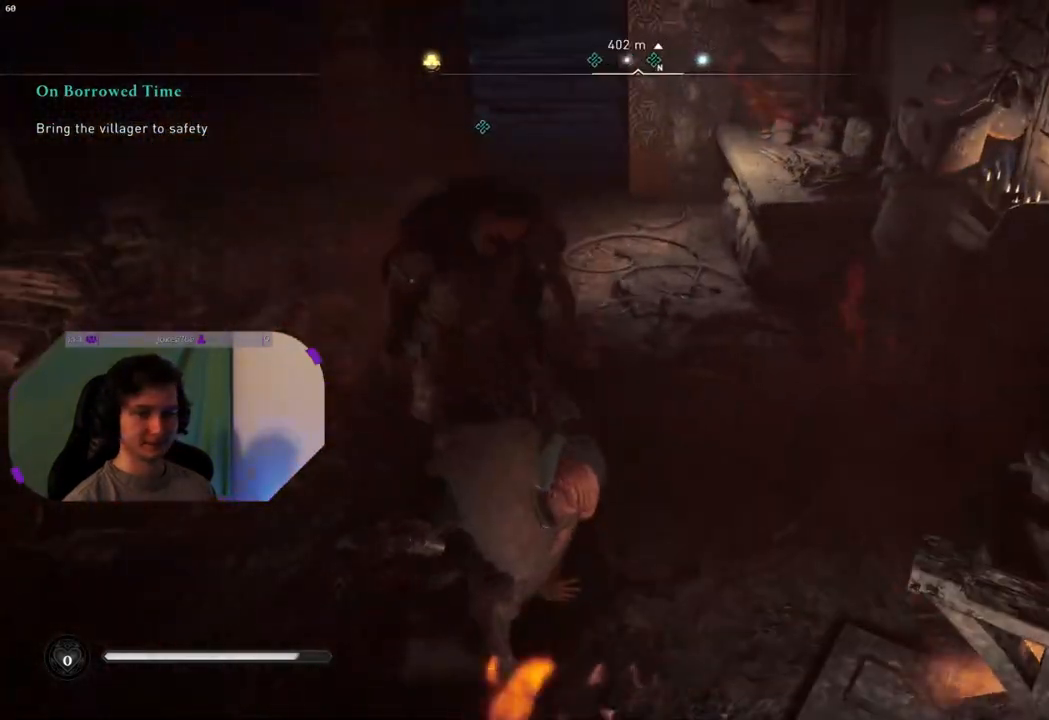
{"buttons": [], "left_stick": "up", "right_stick": "center", "events": [[450, "left_stick", "up"]]}
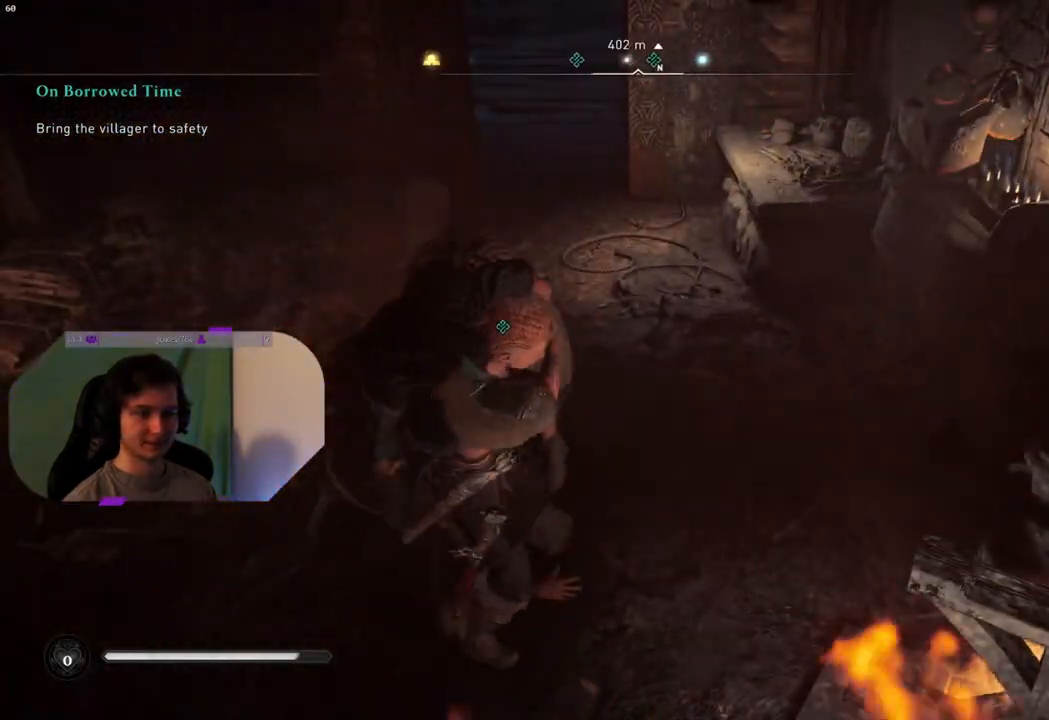
{"buttons": [], "left_stick": "up", "right_stick": "center", "events": []}
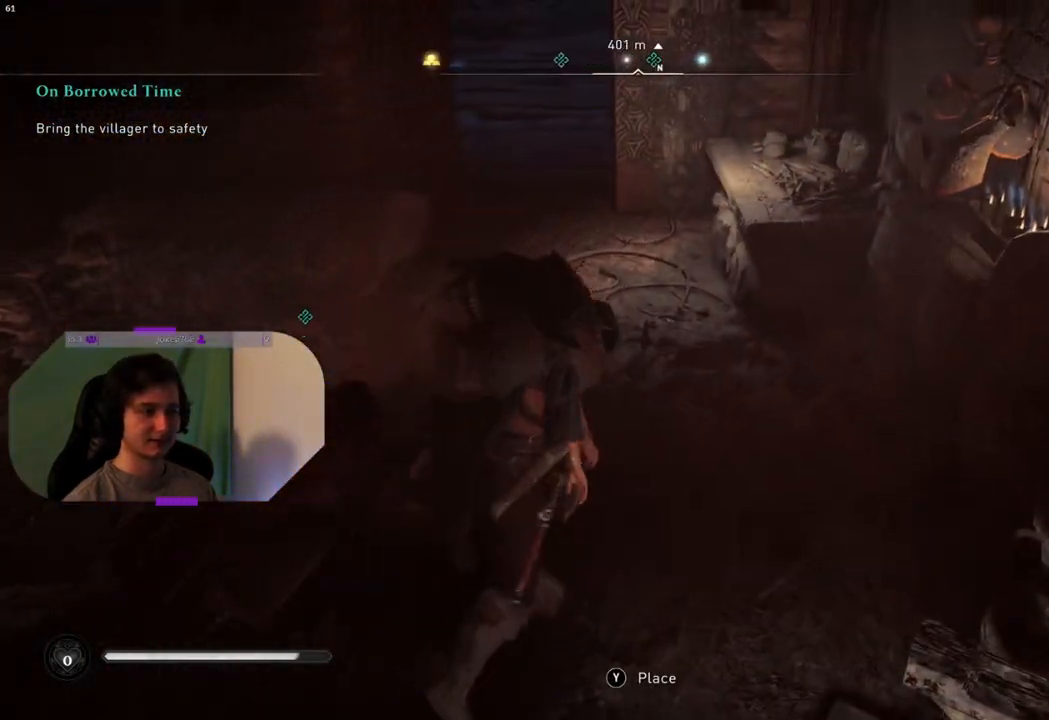
{"buttons": [], "left_stick": "up", "right_stick": "center", "events": [[83, "right_stick", "up-left"], [317, "right_stick", "center"]]}
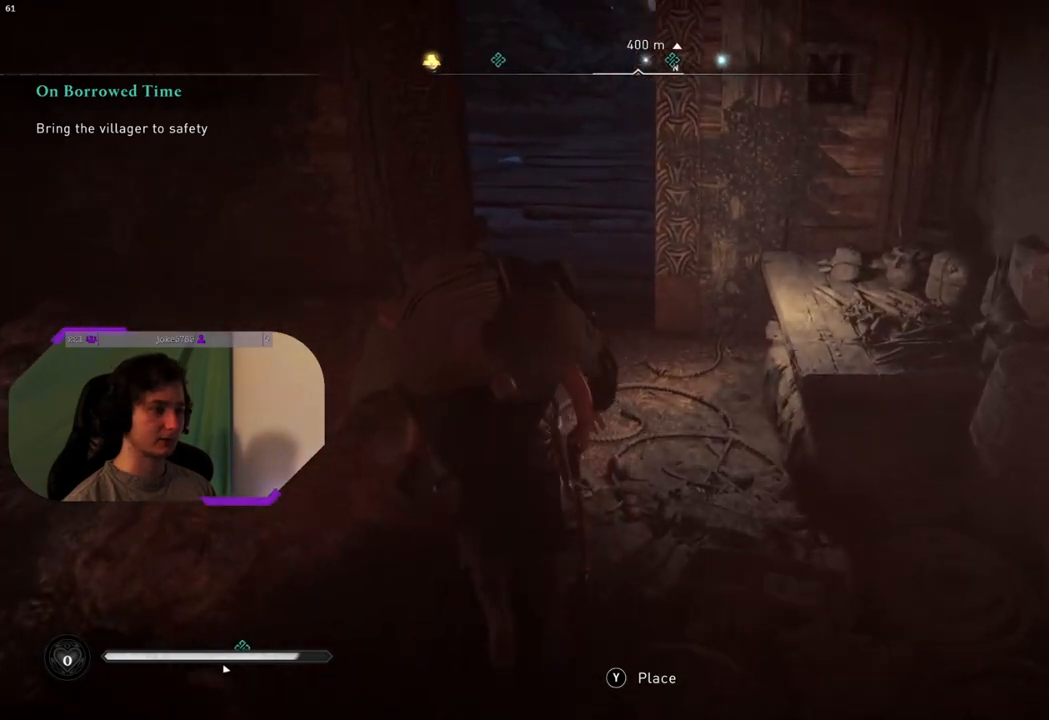
{"buttons": [], "left_stick": "up", "right_stick": "center", "events": []}
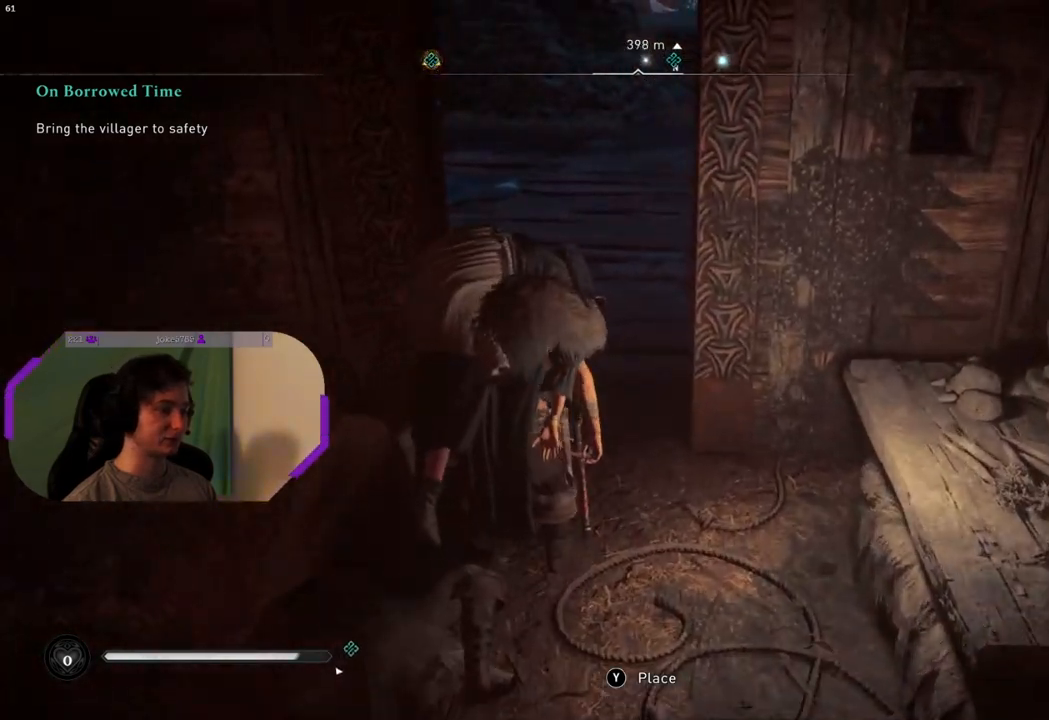
{"buttons": [], "left_stick": "up", "right_stick": "center", "events": [[267, "right_stick", "right"], [317, "right_stick", "up-right"], [483, "right_stick", "center"]]}
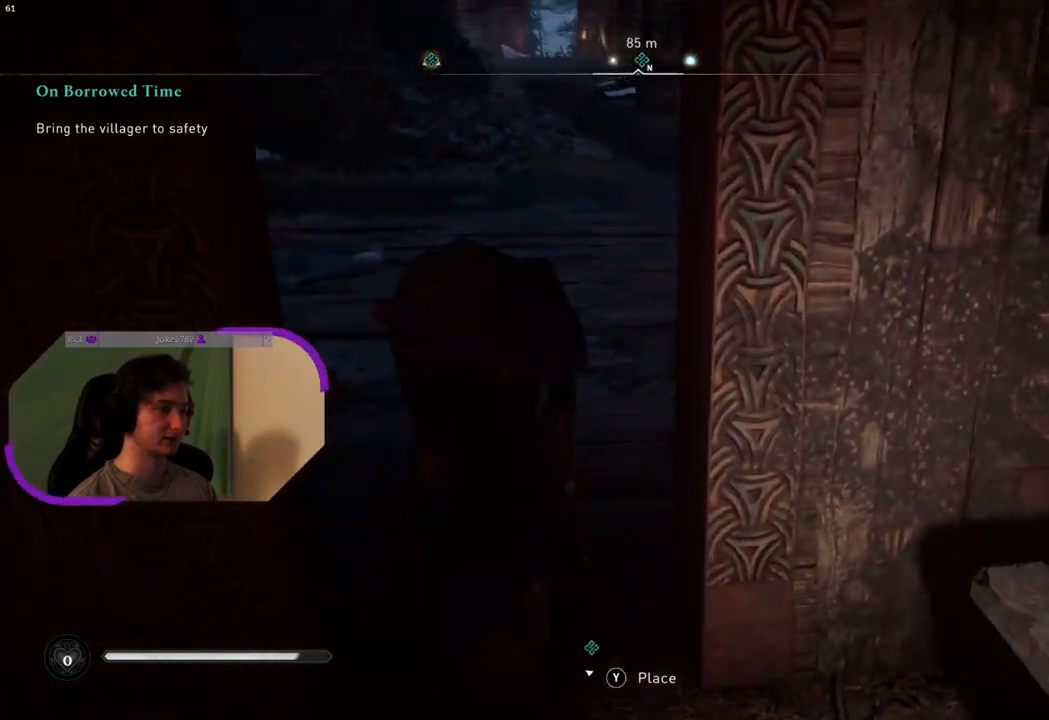
{"buttons": [], "left_stick": "up", "right_stick": "center", "events": [[267, "right_stick", "up-right"], [433, "right_stick", "center"]]}
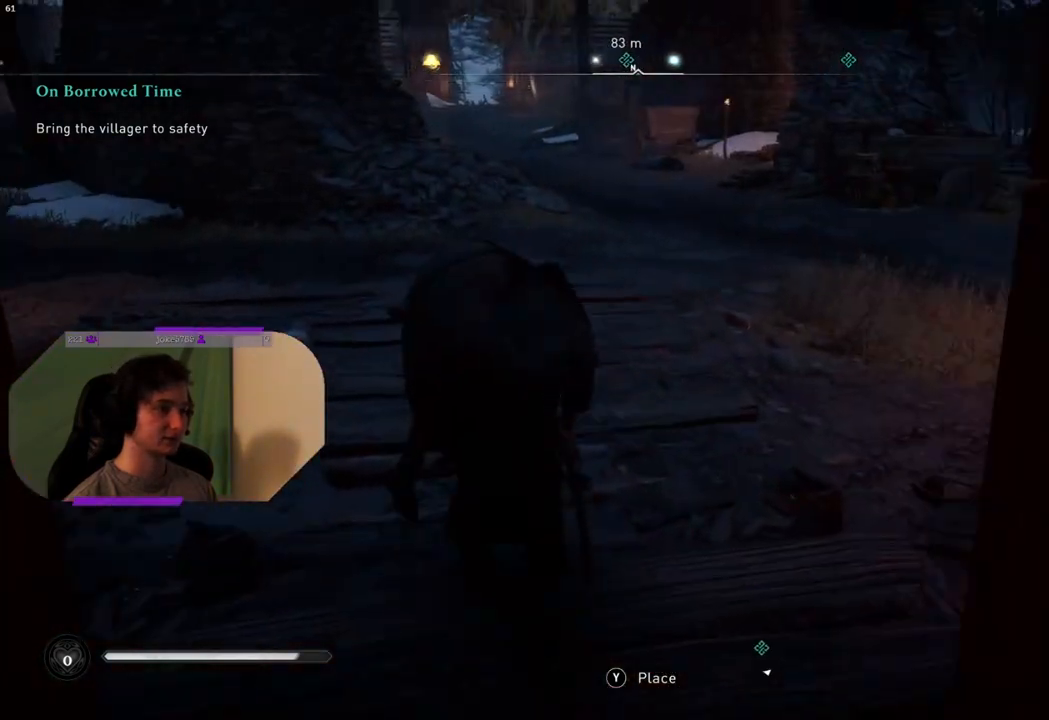
{"buttons": [], "left_stick": "up", "right_stick": "center", "events": []}